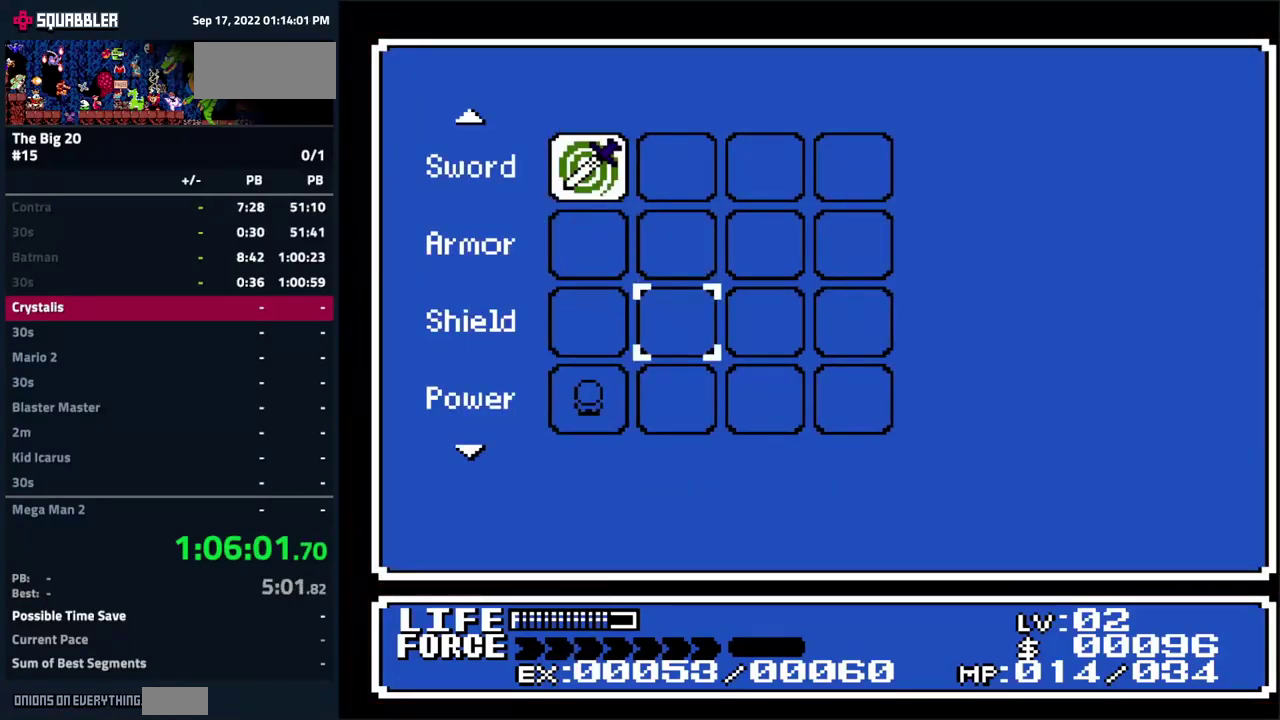
Gameplay with a controller (Nintendo layout); each line is a JSON object with the inputs held at the frame after it. "events" lists button and stick changes between this image and that frame as [ms after this image, input, new state], when the widget could be followed in between. Not read: L3 R3.
{"buttons": ["DPAD_RIGHT"], "events": [[83, "DPAD_DOWN", "down"], [167, "DPAD_DOWN", "up"], [267, "DPAD_DOWN", "down"], [333, "DPAD_DOWN", "up"], [450, "DPAD_RIGHT", "down"]]}
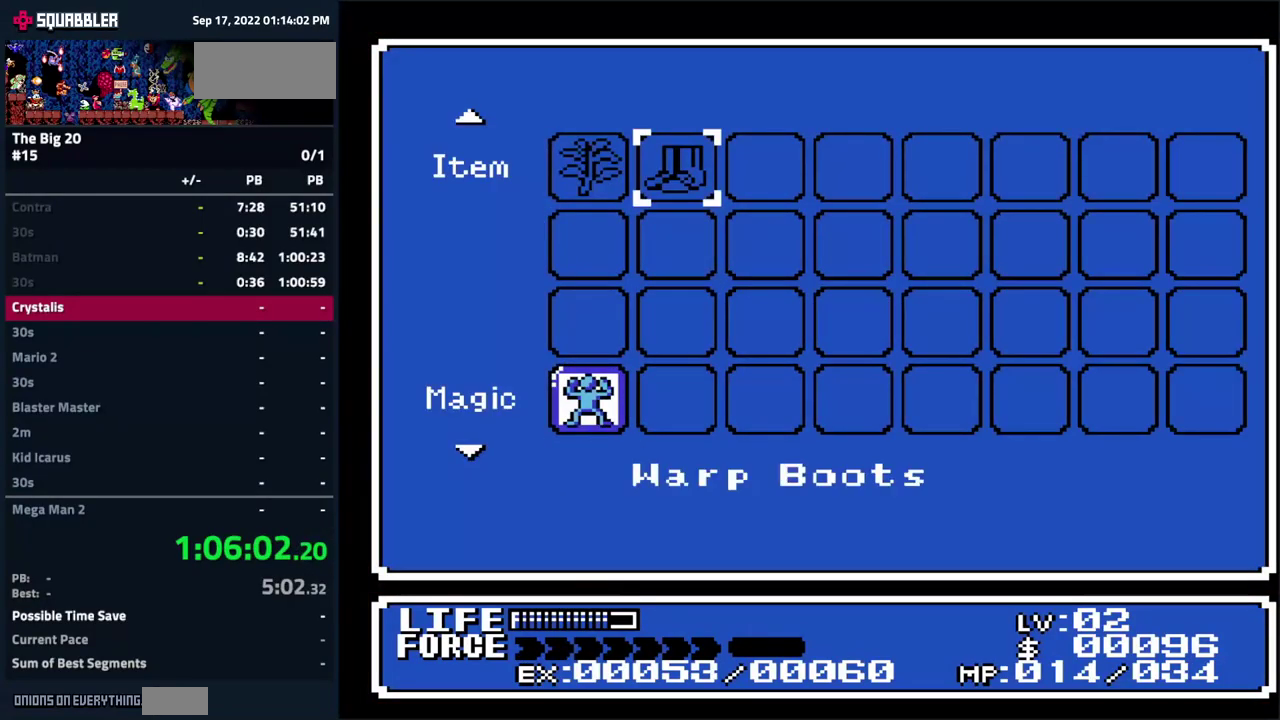
{"buttons": [], "events": [[50, "DPAD_RIGHT", "up"], [150, "DPAD_RIGHT", "down"], [200, "DPAD_RIGHT", "up"], [317, "DPAD_LEFT", "down"], [433, "DPAD_LEFT", "up"]]}
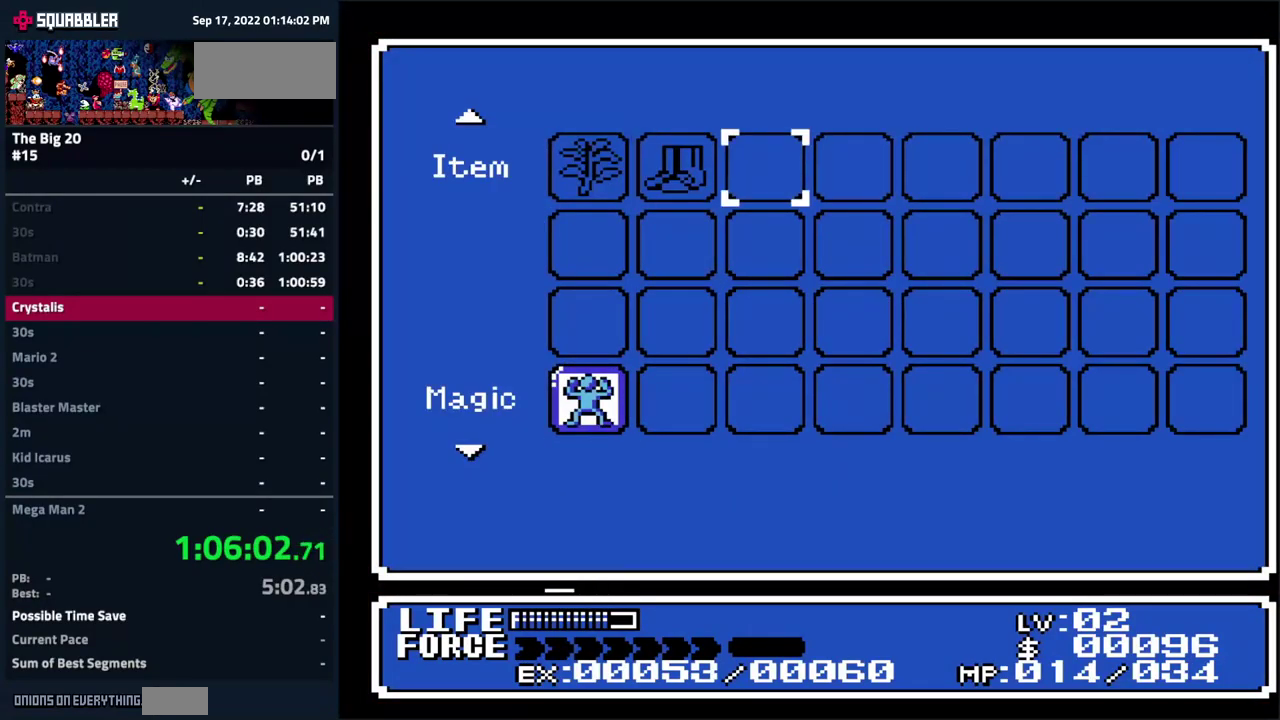
{"buttons": [], "events": [[33, "DPAD_LEFT", "down"], [83, "DPAD_LEFT", "up"], [133, "A", "down"], [250, "A", "up"], [383, "SELECT", "down"], [467, "SELECT", "up"]]}
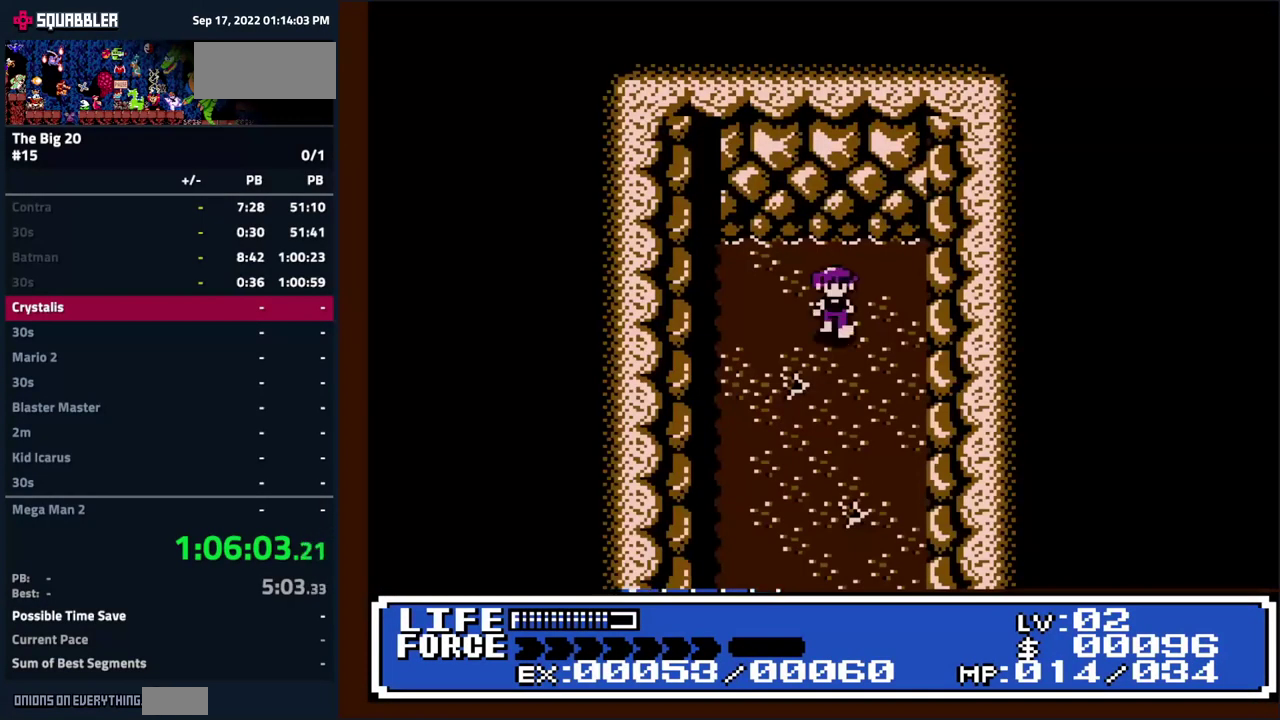
{"buttons": [], "events": [[184, "B", "down"], [334, "B", "up"]]}
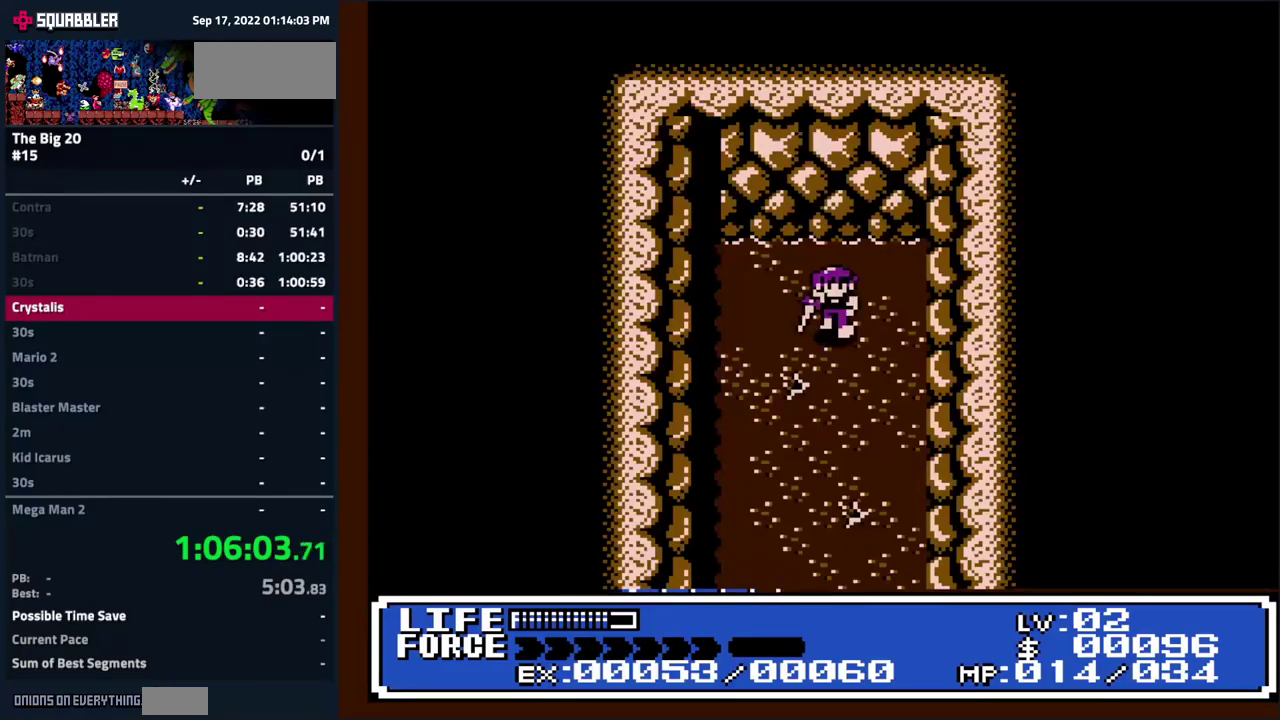
{"buttons": [], "events": [[334, "DPAD_RIGHT", "down"], [384, "DPAD_RIGHT", "up"]]}
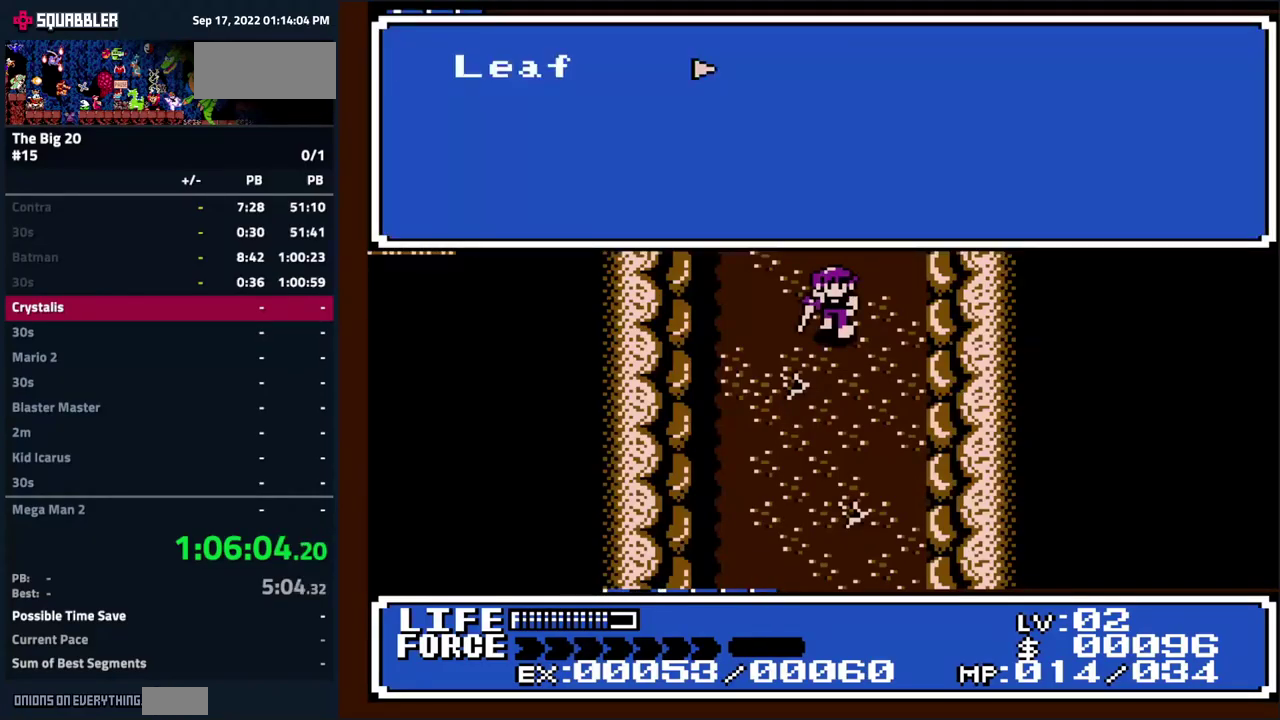
{"buttons": ["A"], "events": [[84, "DPAD_LEFT", "down"], [167, "DPAD_LEFT", "up"], [434, "A", "down"]]}
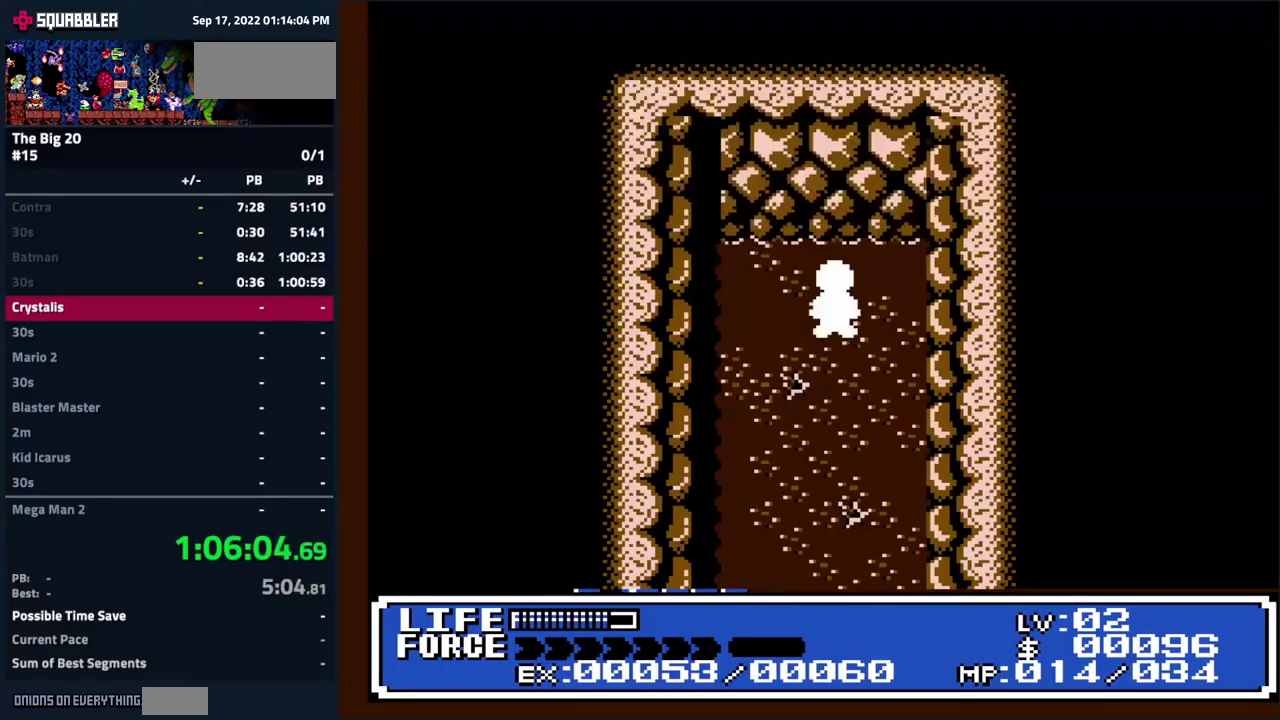
{"buttons": [], "events": [[67, "A", "up"]]}
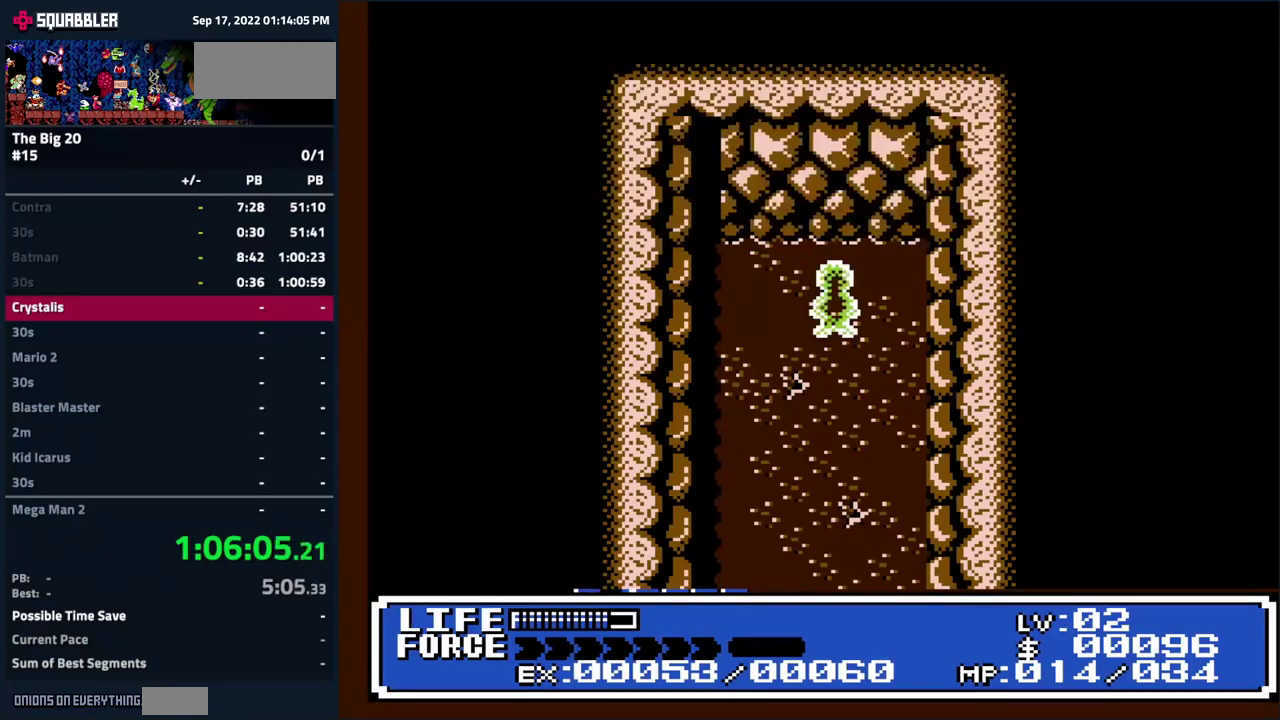
{"buttons": [], "events": []}
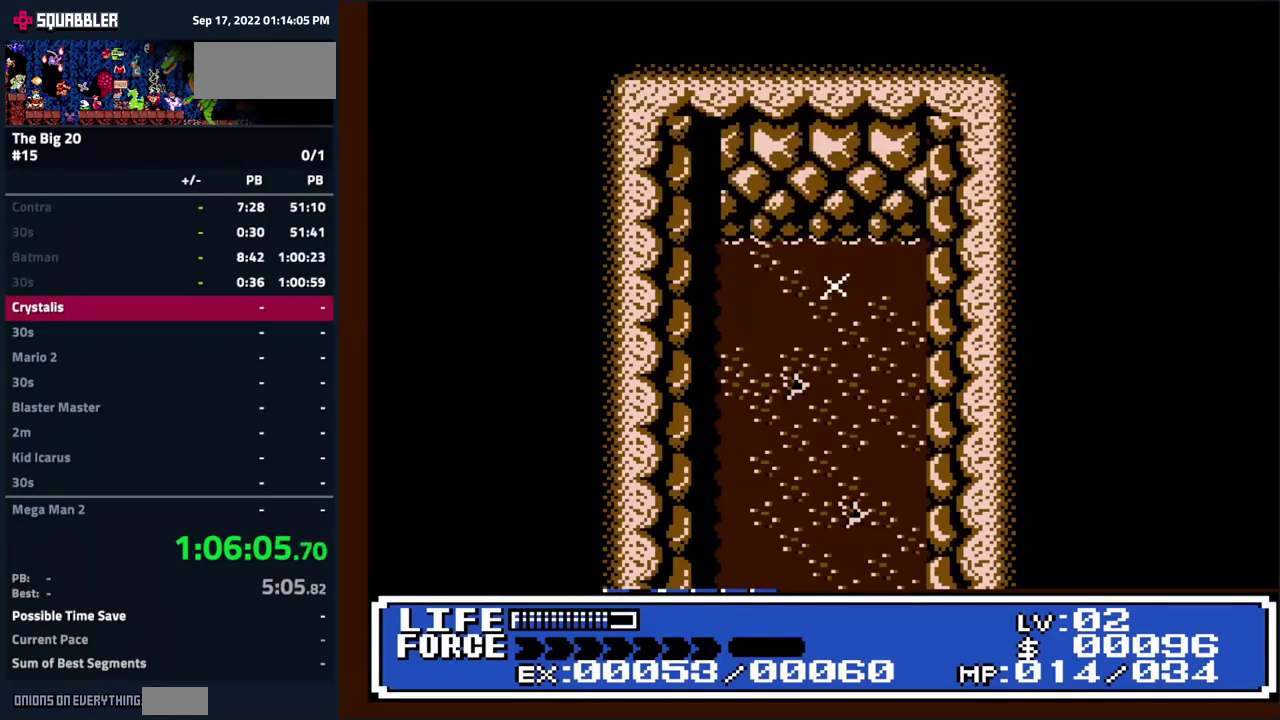
{"buttons": [], "events": []}
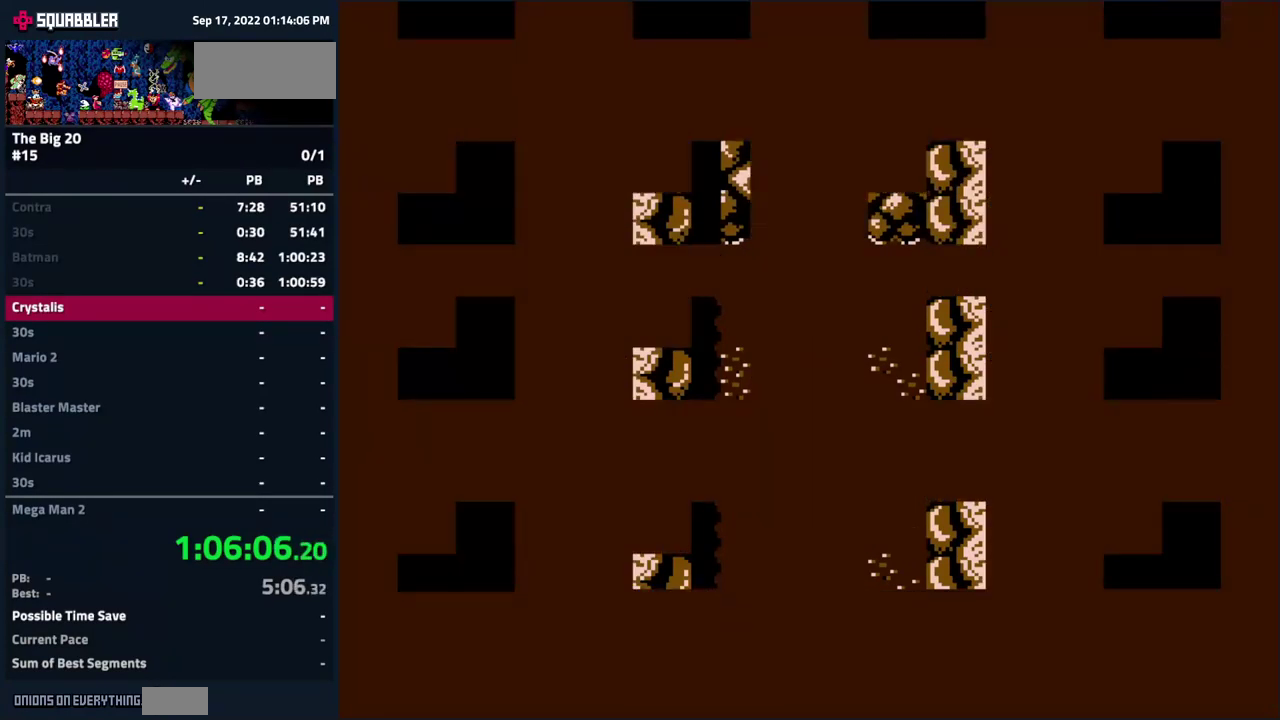
{"buttons": [], "events": []}